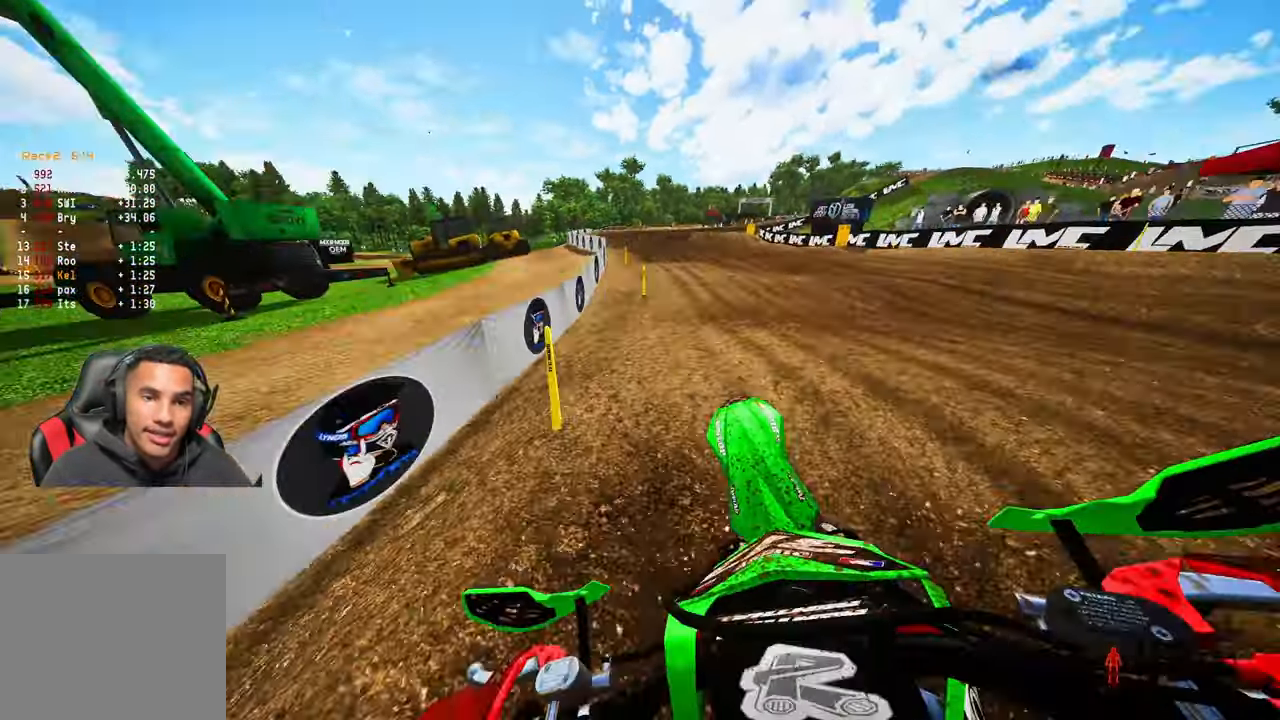
Gameplay with a controller (PlayStation layout); each line is a JSON object with the inputs held at the frame after it. "events" lists button and stick changes between this image and that frame as [ms after this image, input, new state], when the widget could be followed in between. Not read: other_buttons.
{"buttons": ["R2"], "left_stick": "up-right", "right_stick": "up", "events": [[50, "R2", "down"], [183, "R2", "up"], [233, "R2", "down"], [233, "left_stick", "up-right"], [267, "right_stick", "up"]]}
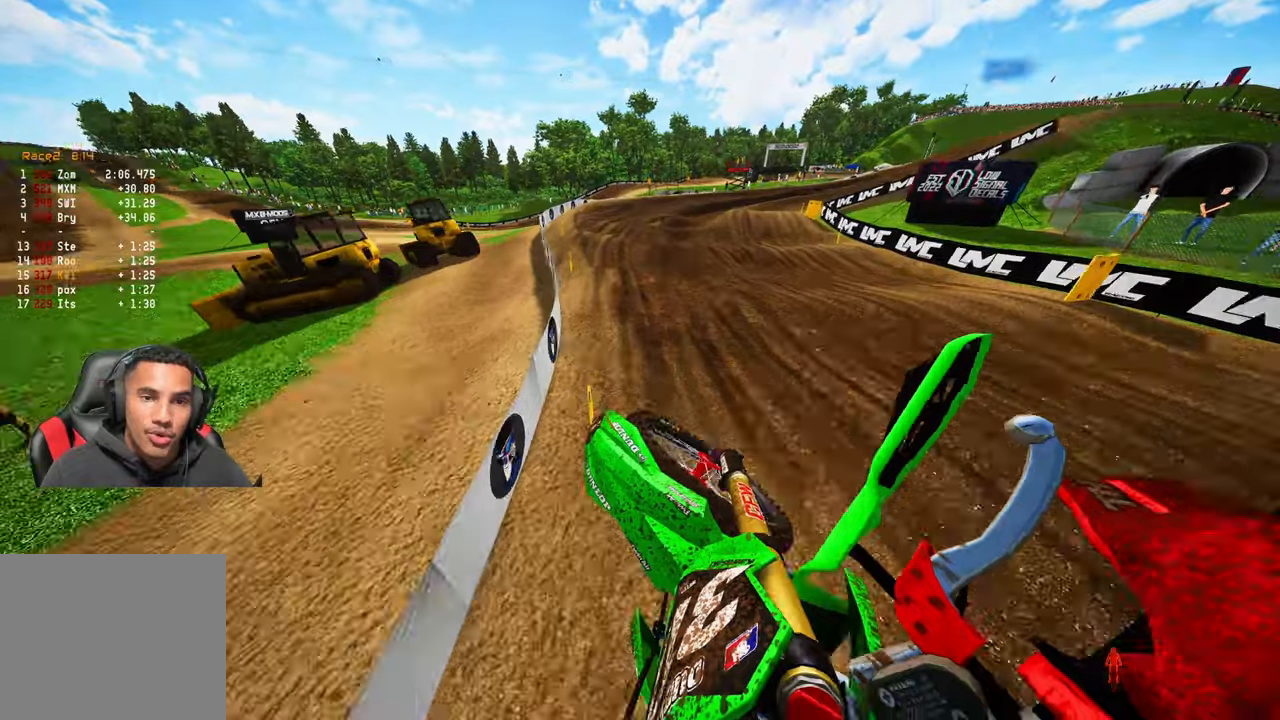
{"buttons": ["R2"], "left_stick": "up", "right_stick": "left"}
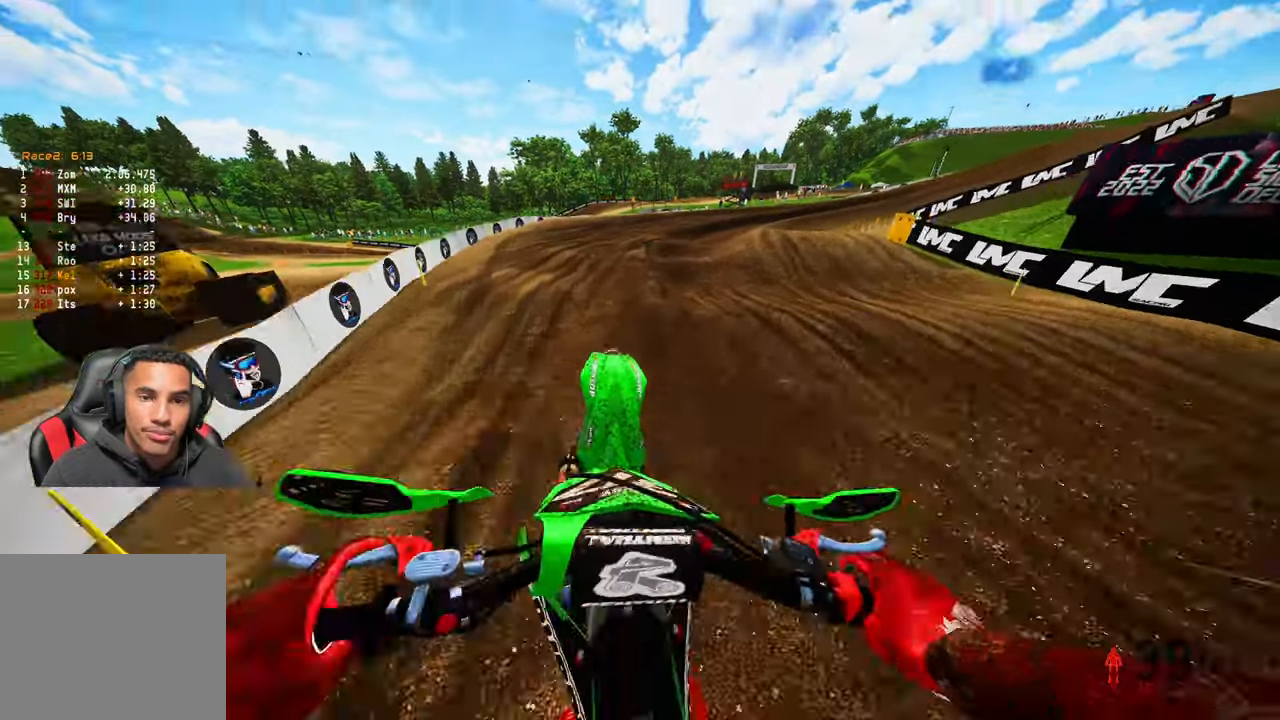
{"buttons": ["R2"], "left_stick": "up-right", "right_stick": "down-left", "events": [[84, "R2", "up"], [184, "R2", "down"], [184, "left_stick", "up-right"], [250, "R2", "up"], [250, "right_stick", "down-left"], [334, "R2", "down"]]}
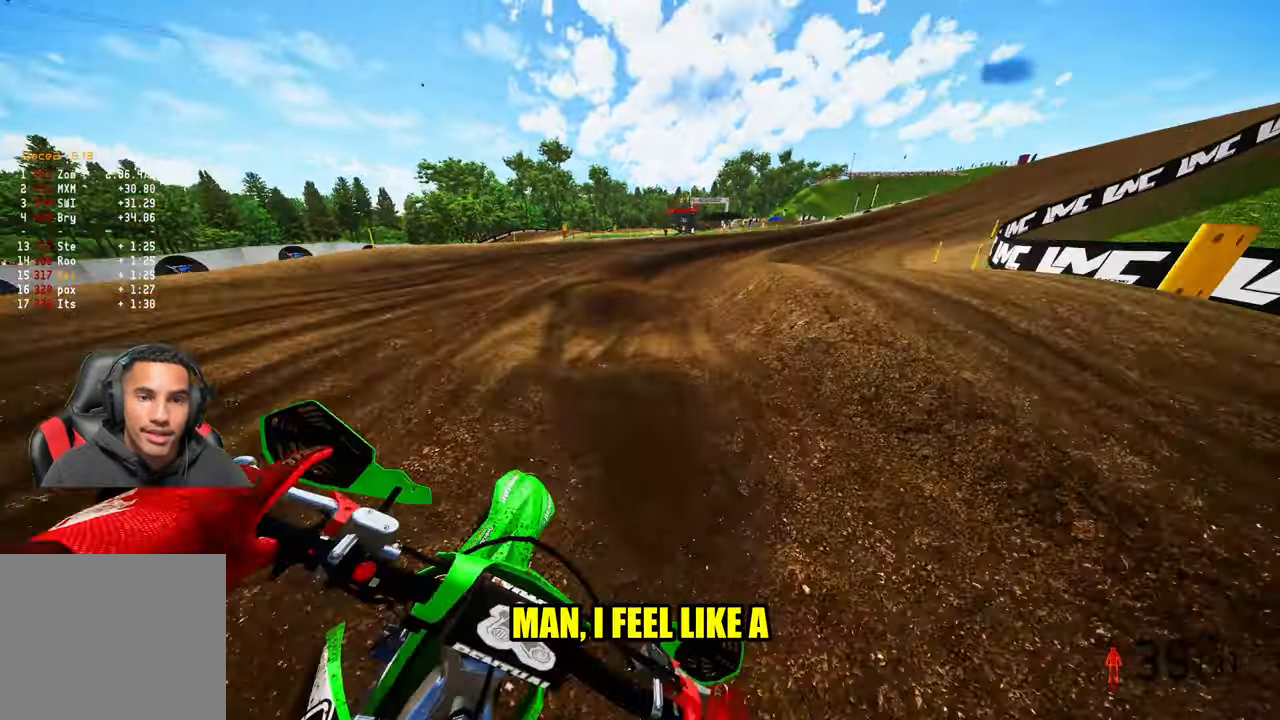
{"buttons": ["R2"], "left_stick": "up-right", "right_stick": "left", "events": [[17, "right_stick", "left"]]}
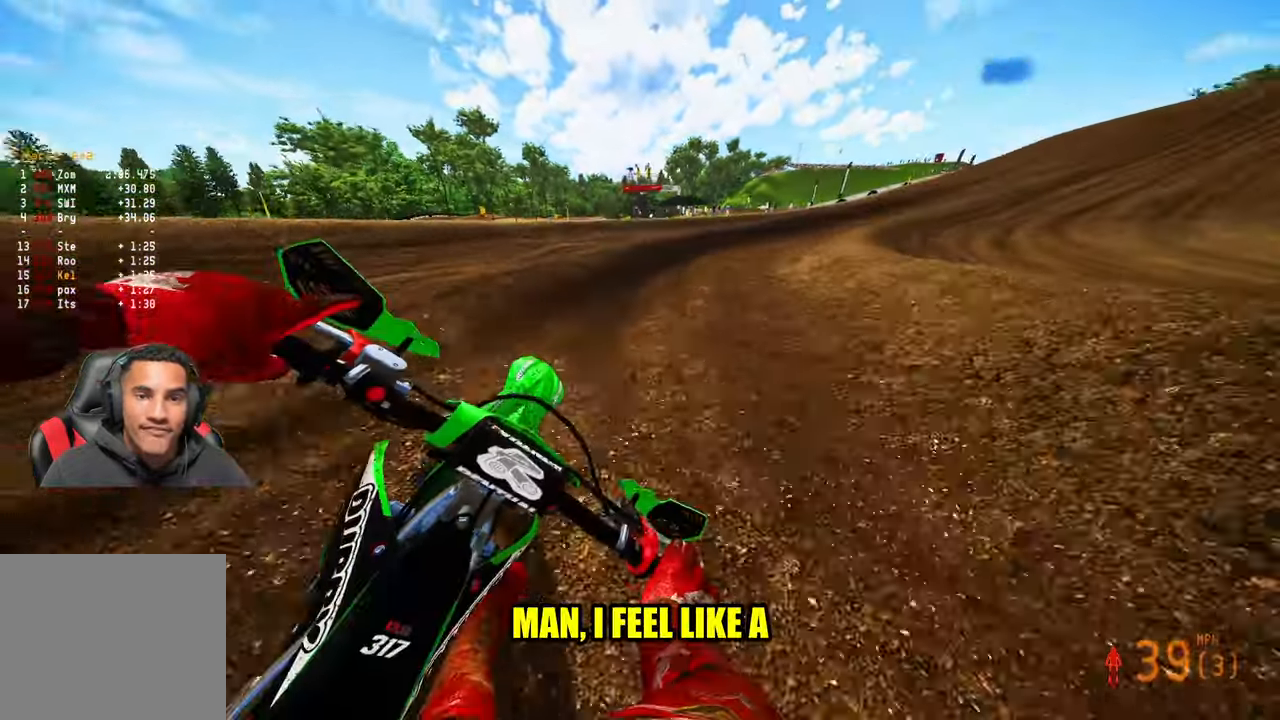
{"buttons": ["R2"], "left_stick": "up-right", "right_stick": "left", "events": []}
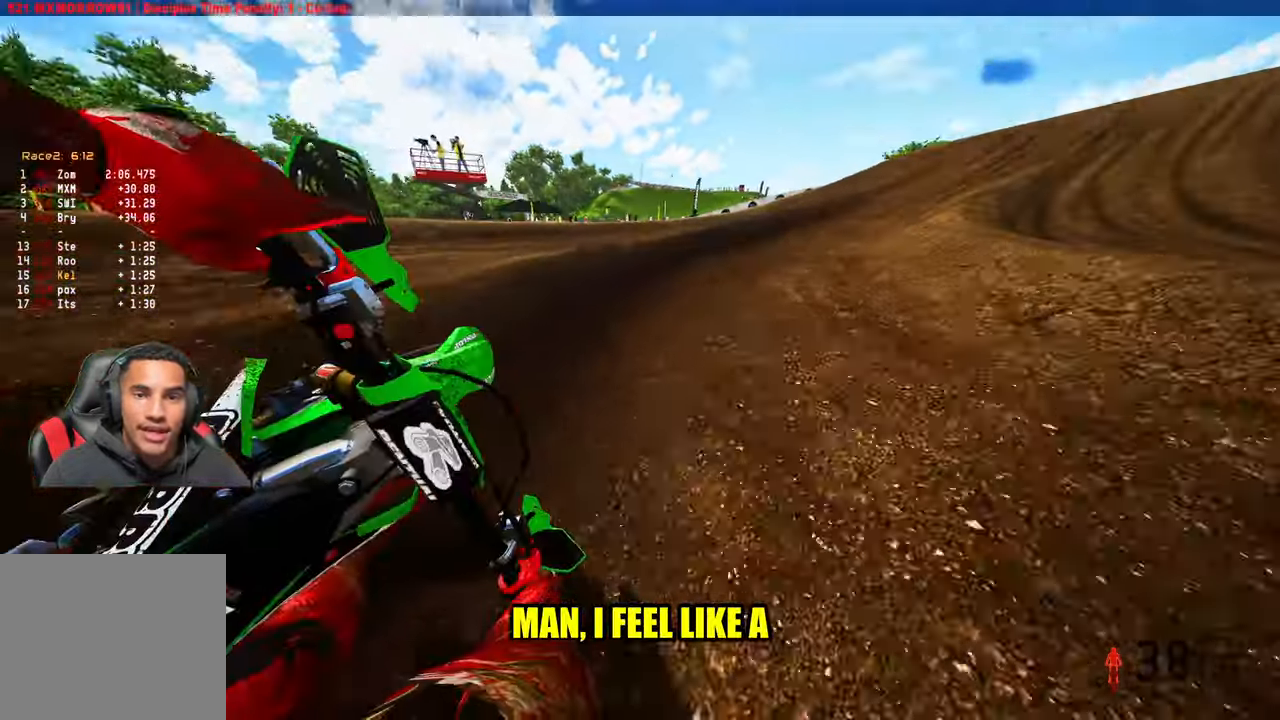
{"buttons": ["R2"], "left_stick": "up-right", "right_stick": "left", "events": []}
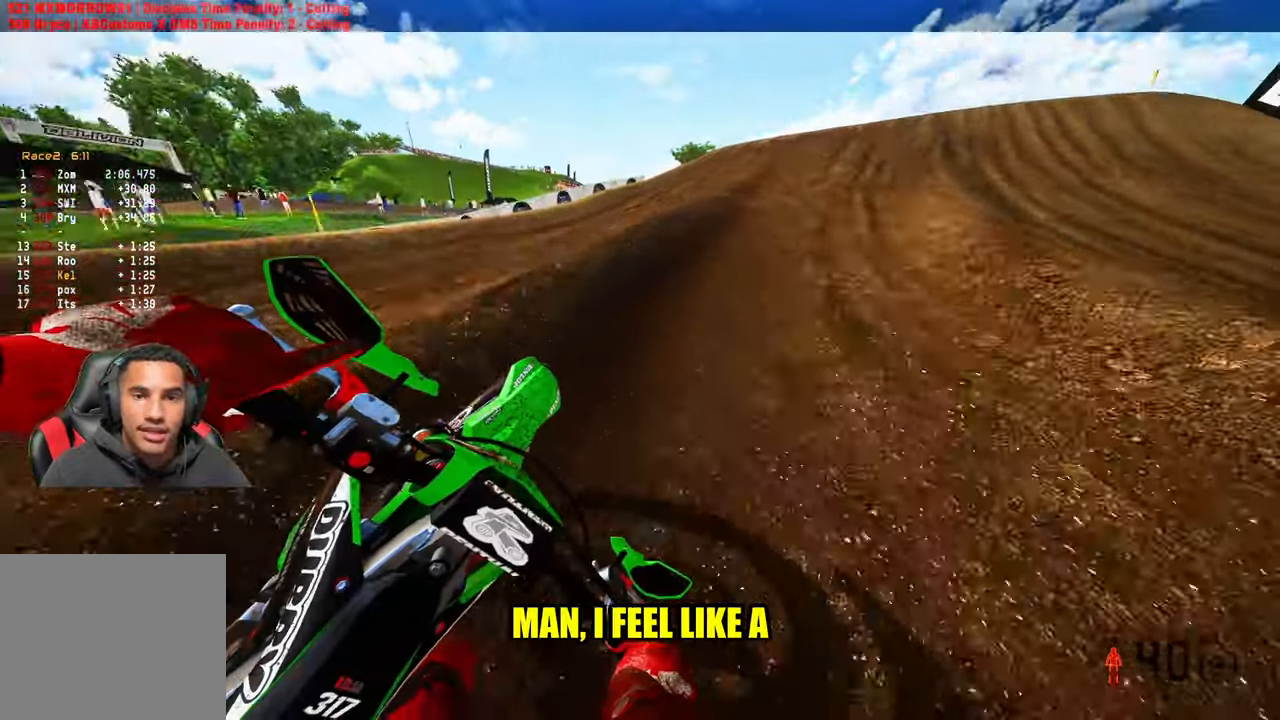
{"buttons": ["R2"], "left_stick": "up-right", "right_stick": "left", "events": []}
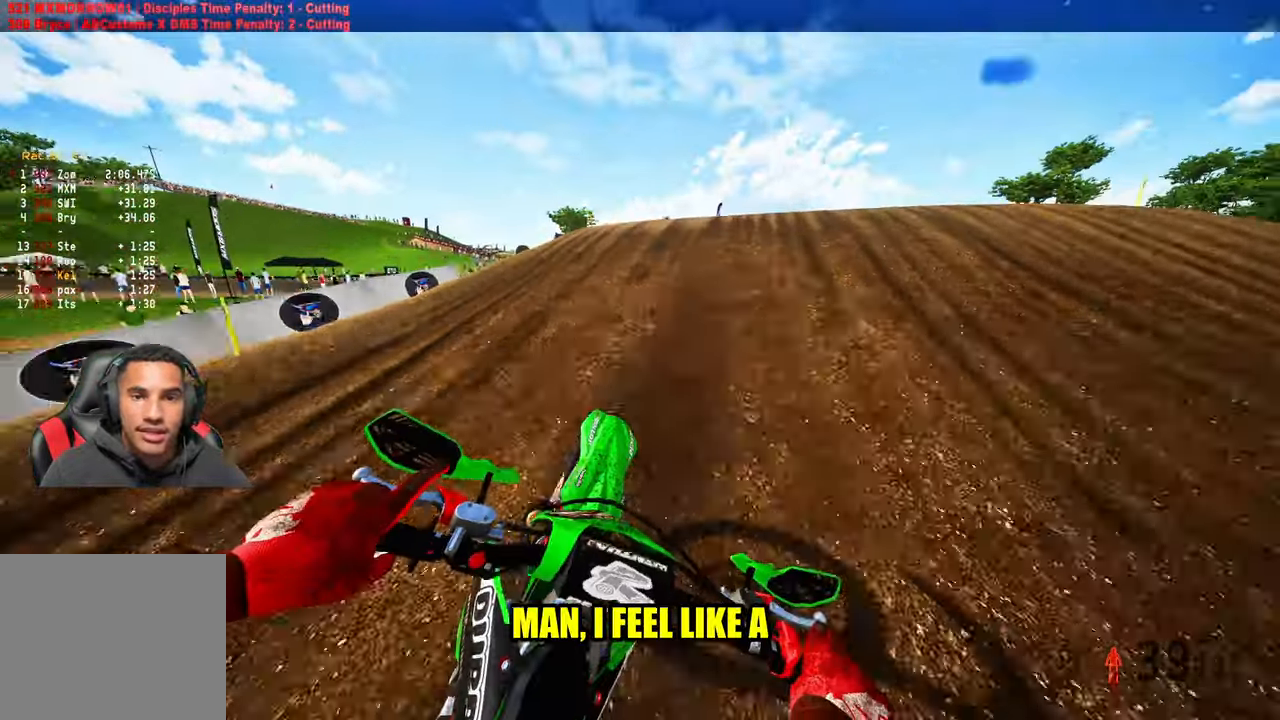
{"buttons": [], "left_stick": "up-right", "right_stick": "left"}
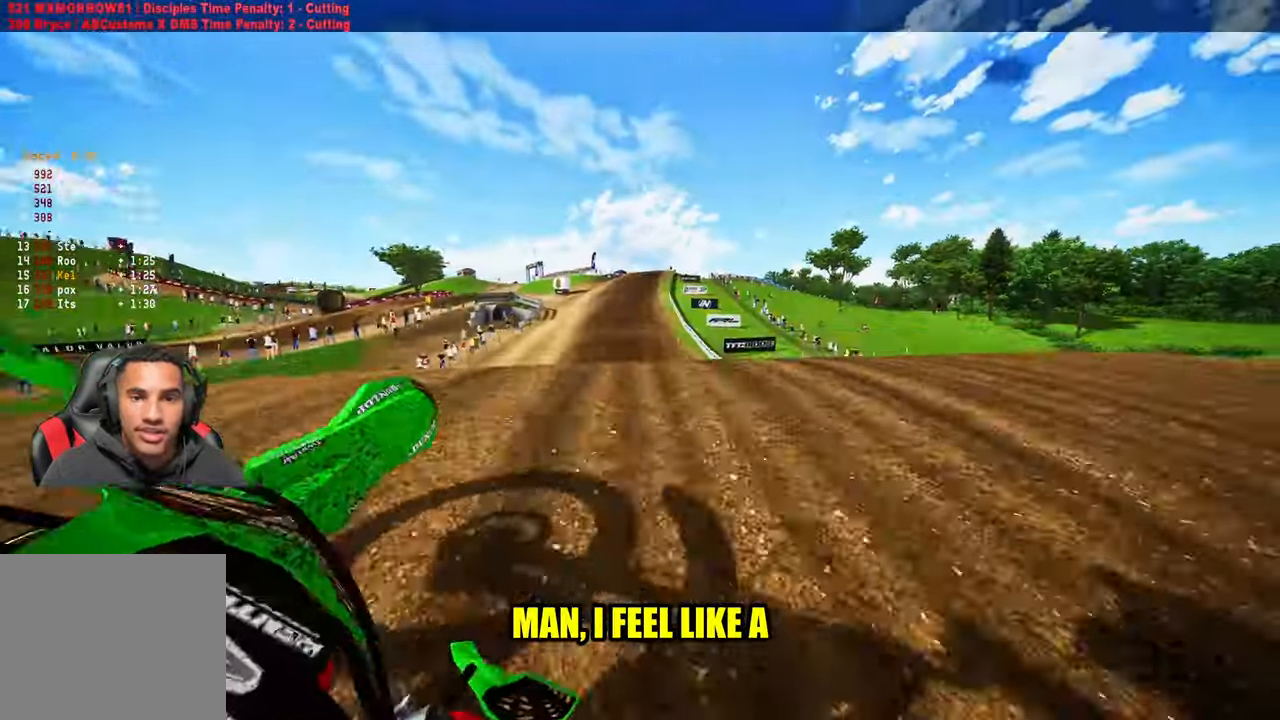
{"buttons": ["R2"], "left_stick": "left", "right_stick": "left", "events": [[34, "left_stick", "center"], [84, "right_stick", "down-left"], [167, "left_stick", "left"], [184, "R2", "down"], [234, "R3", "down"], [334, "R3", "up"], [467, "right_stick", "left"]]}
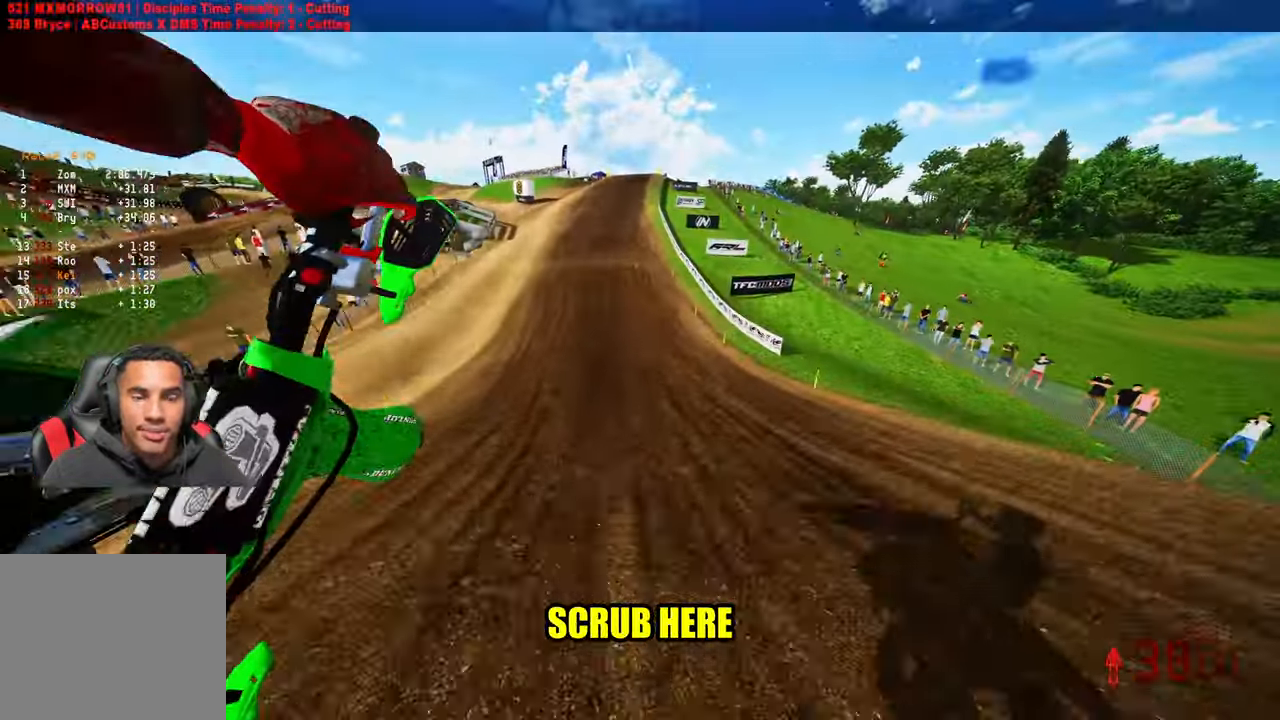
{"buttons": ["R2"], "left_stick": "left", "right_stick": "up-left", "events": [[284, "right_stick", "up-left"]]}
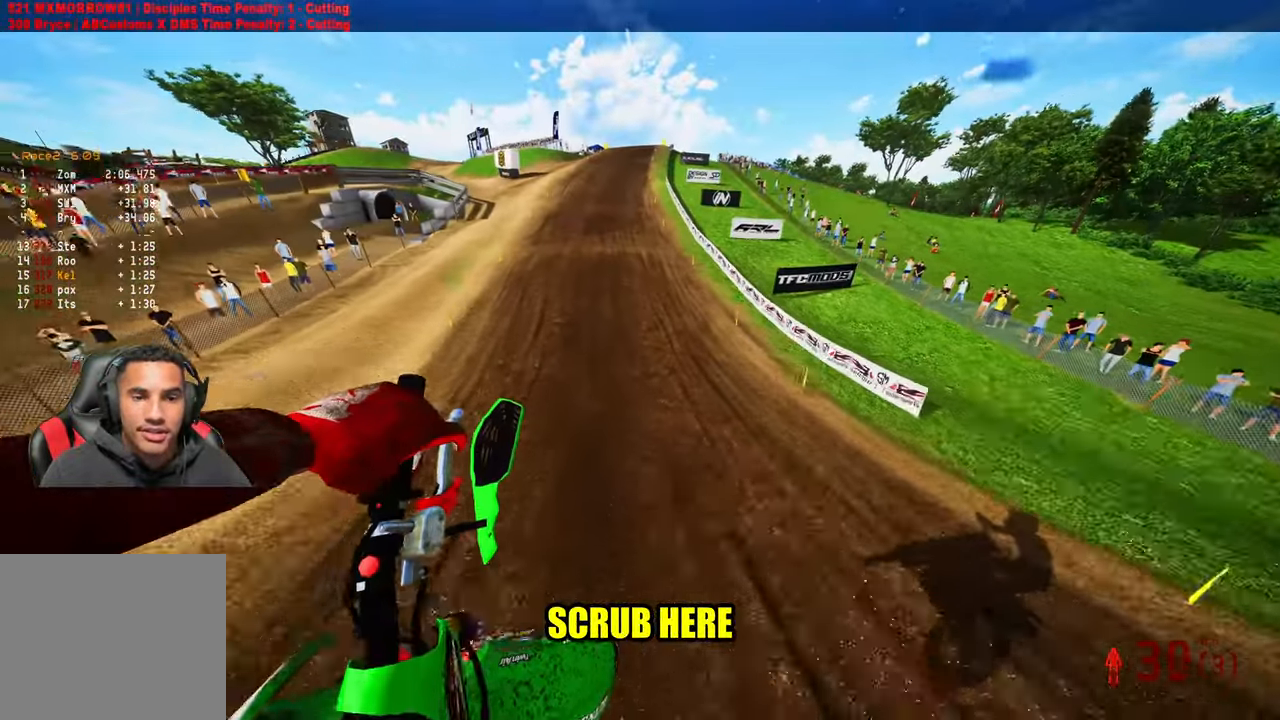
{"buttons": ["R2", "R3"], "left_stick": "up", "right_stick": "up-left", "events": [[17, "left_stick", "up-left"], [167, "left_stick", "up"], [417, "R3", "down"]]}
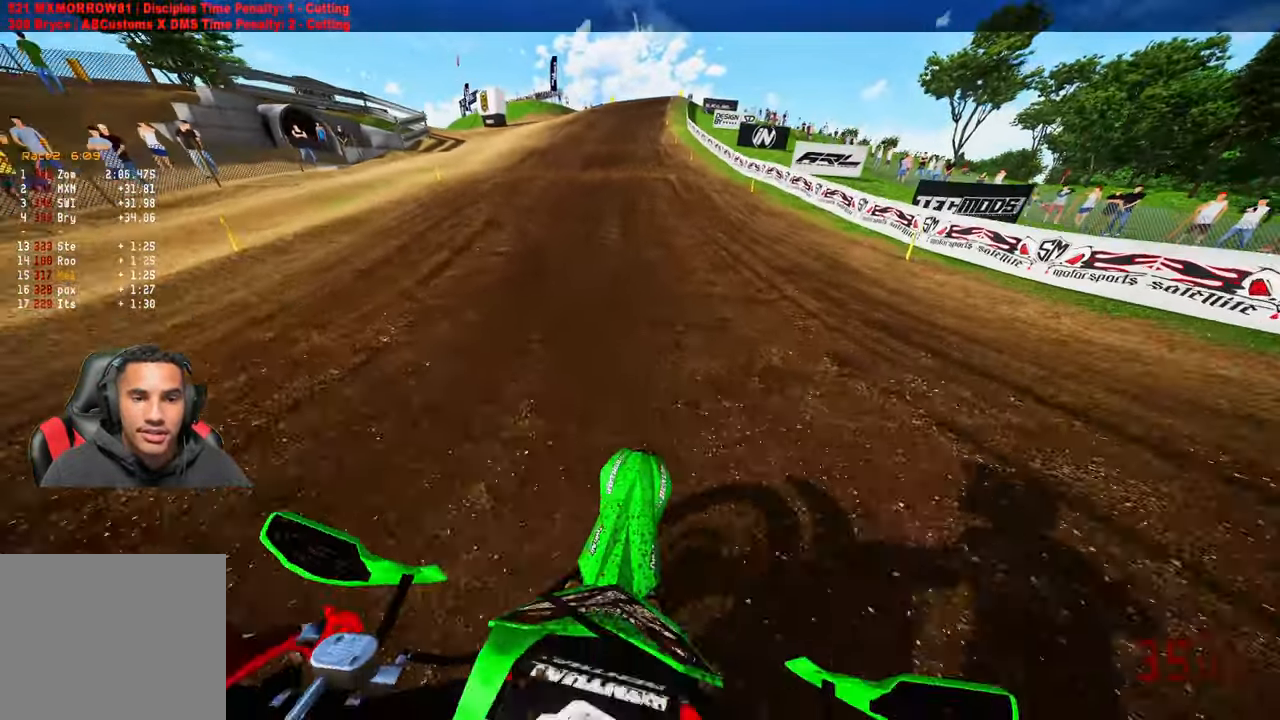
{"buttons": ["R2"], "left_stick": "up", "right_stick": "up", "events": [[17, "R3", "up"], [33, "right_stick", "up"]]}
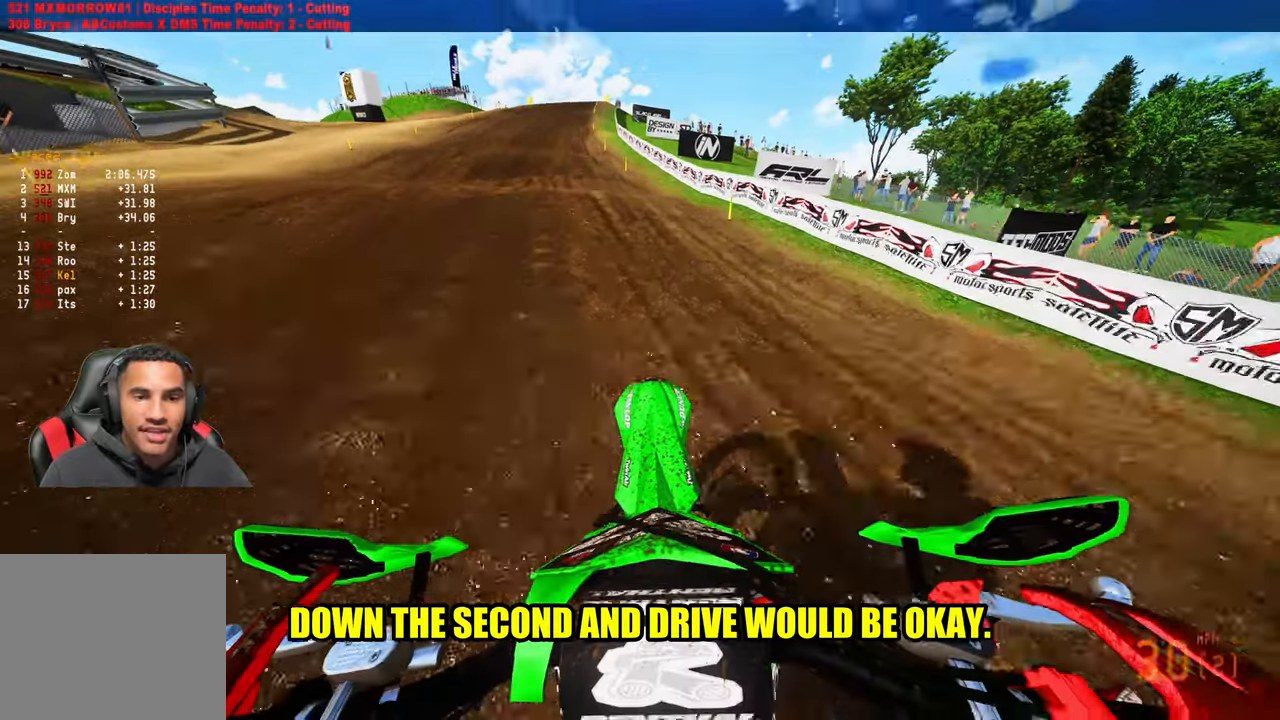
{"buttons": ["R2"], "left_stick": "up", "right_stick": "up", "events": [[66, "left_stick", "up-left"], [266, "left_stick", "up"]]}
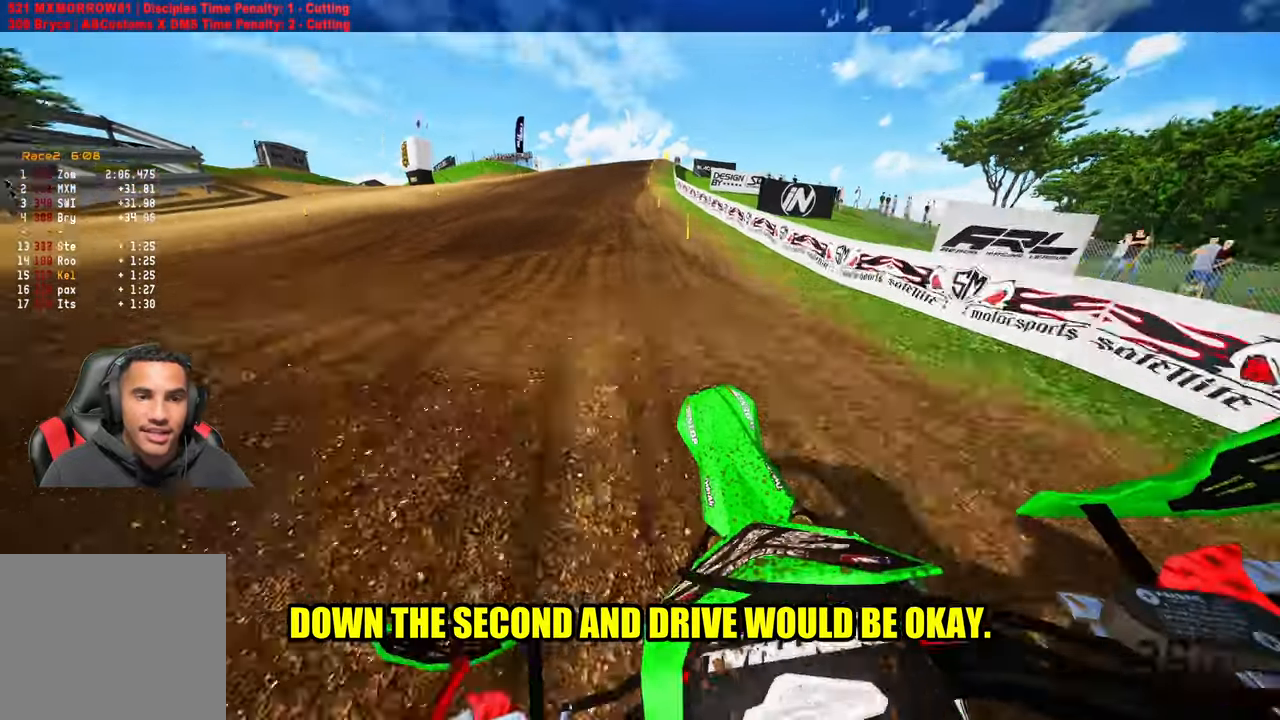
{"buttons": ["R2"], "left_stick": "up-right", "right_stick": "up", "events": [[283, "left_stick", "up-right"]]}
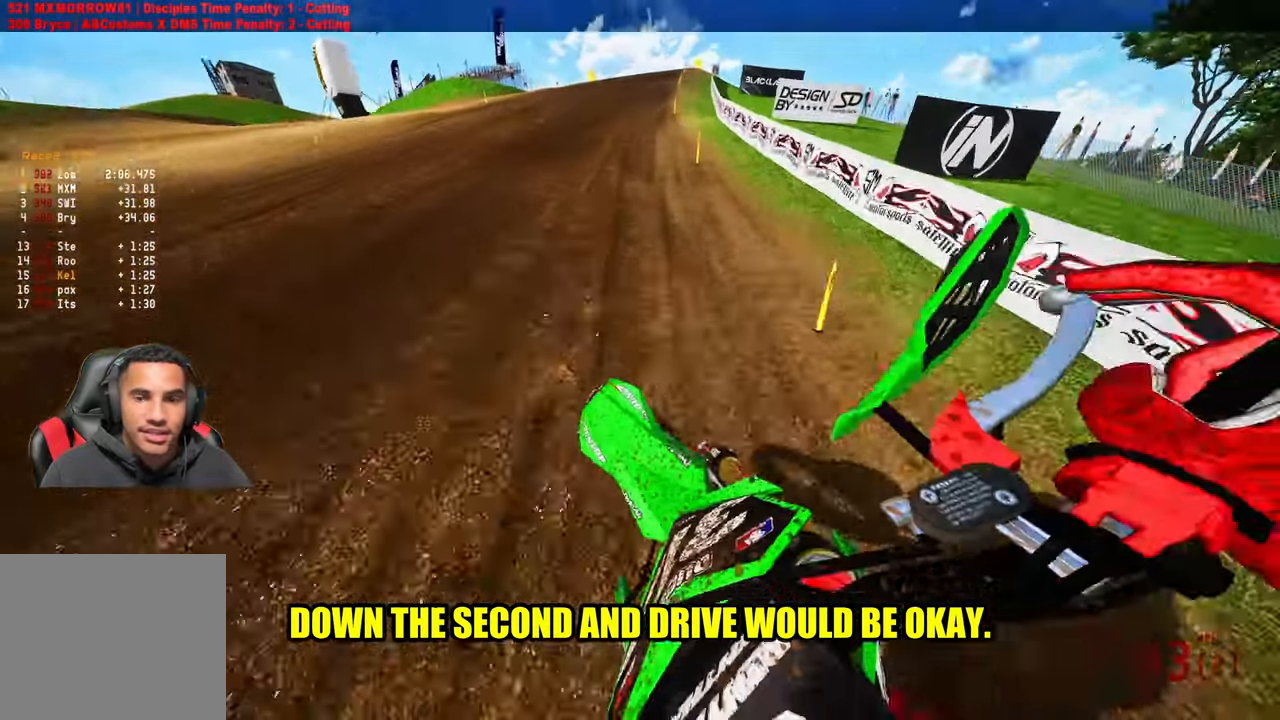
{"buttons": ["R2"], "left_stick": "up", "right_stick": "up-left", "events": [[16, "left_stick", "up"], [133, "right_stick", "up-left"]]}
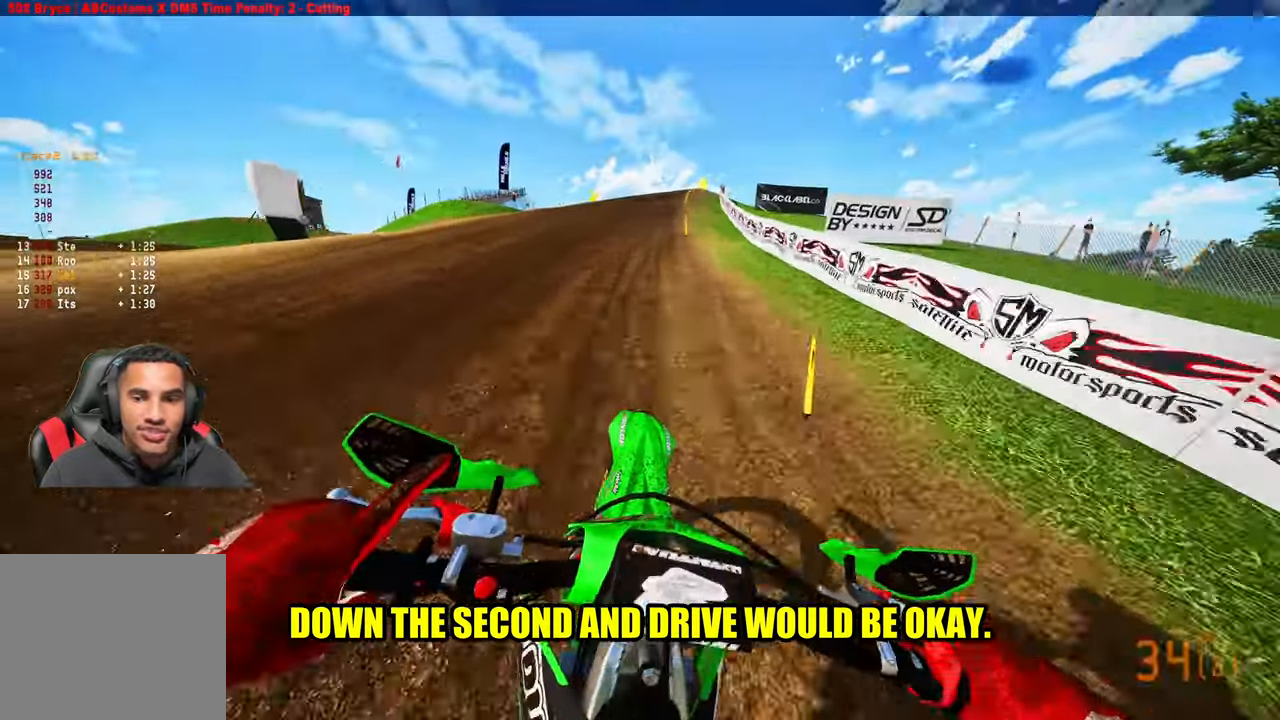
{"buttons": ["R2"], "left_stick": "up", "right_stick": "up-left", "events": []}
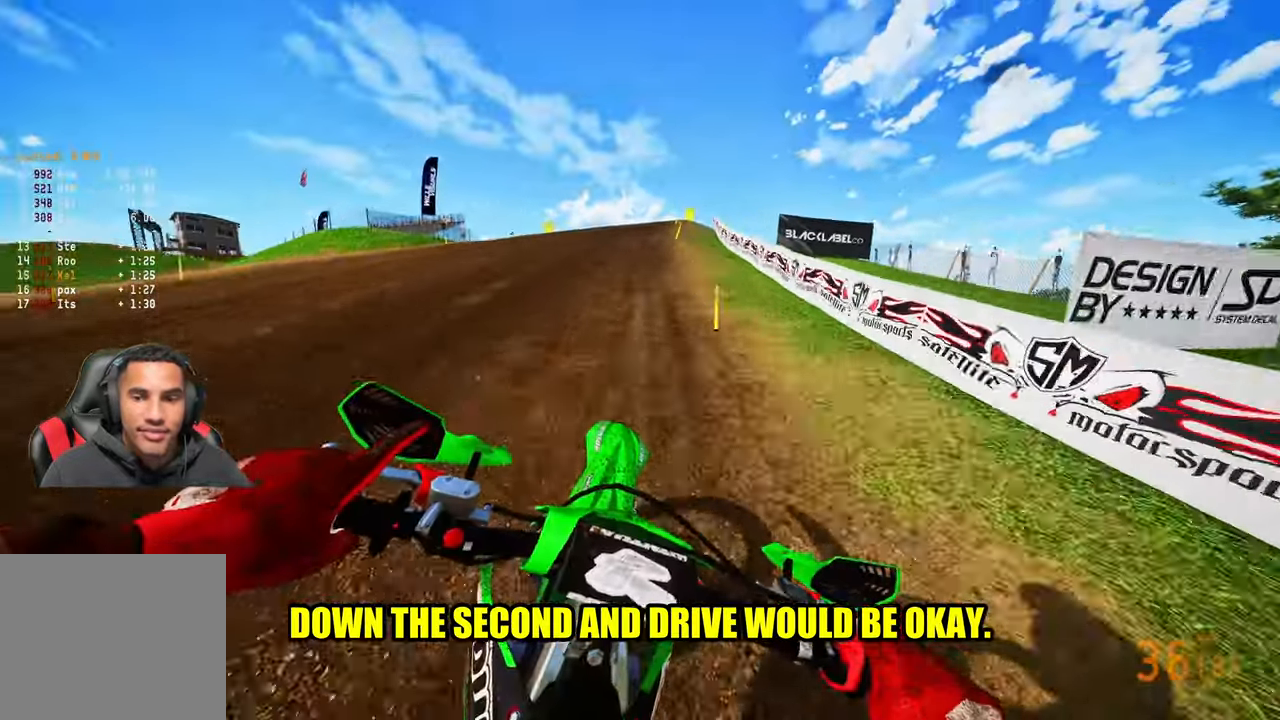
{"buttons": ["R2"], "left_stick": "up", "right_stick": "up-left", "events": []}
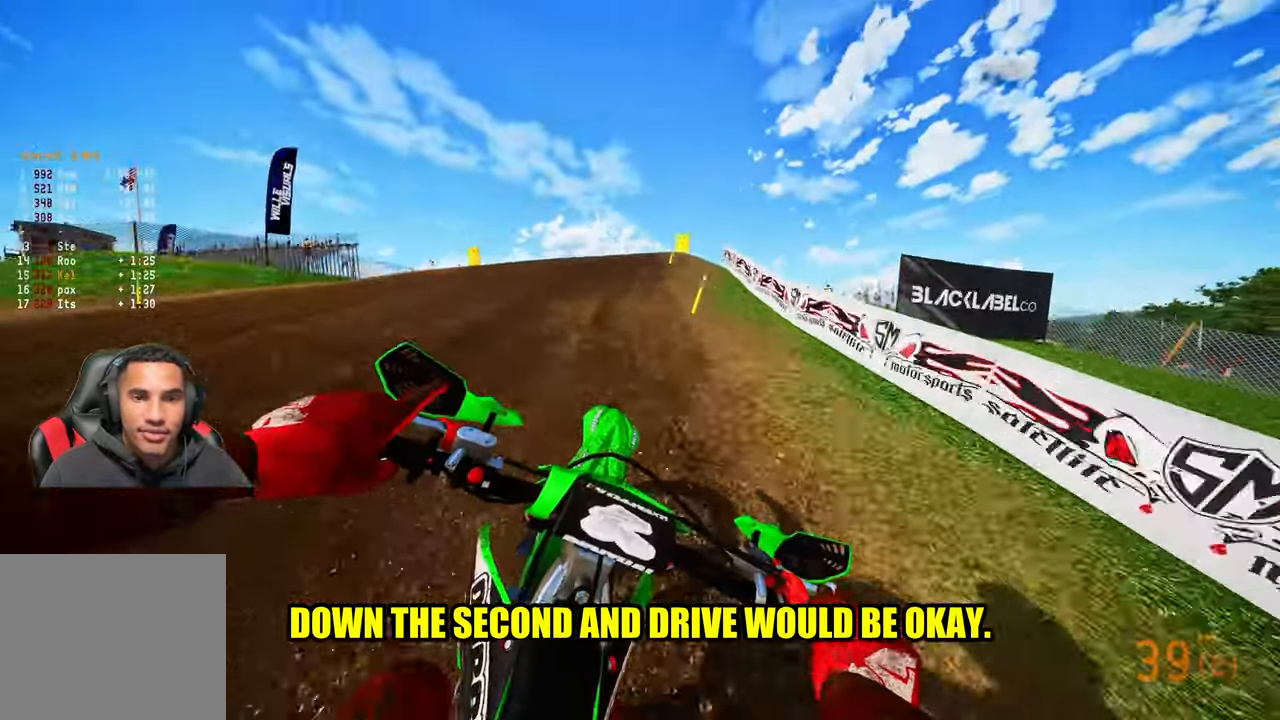
{"buttons": ["R2"], "left_stick": "up", "right_stick": "up-left", "events": []}
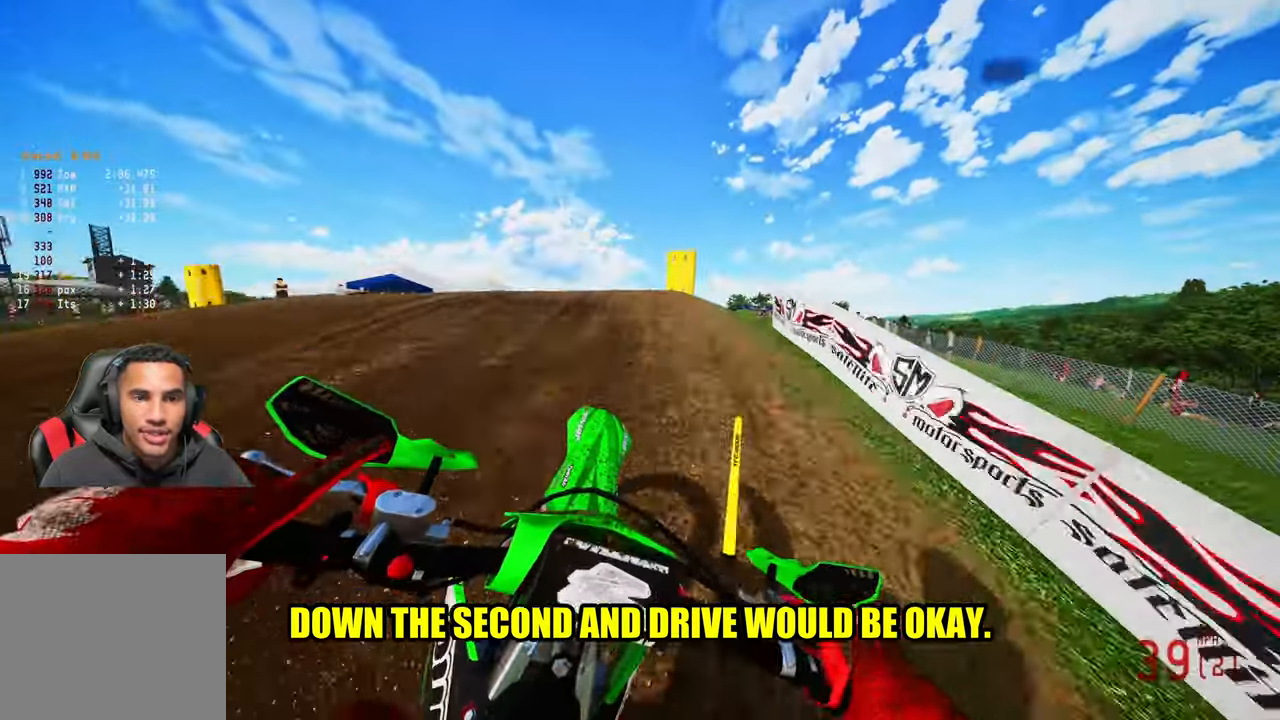
{"buttons": ["R2", "R3"], "left_stick": "up", "right_stick": "up-left", "events": [[500, "R3", "down"]]}
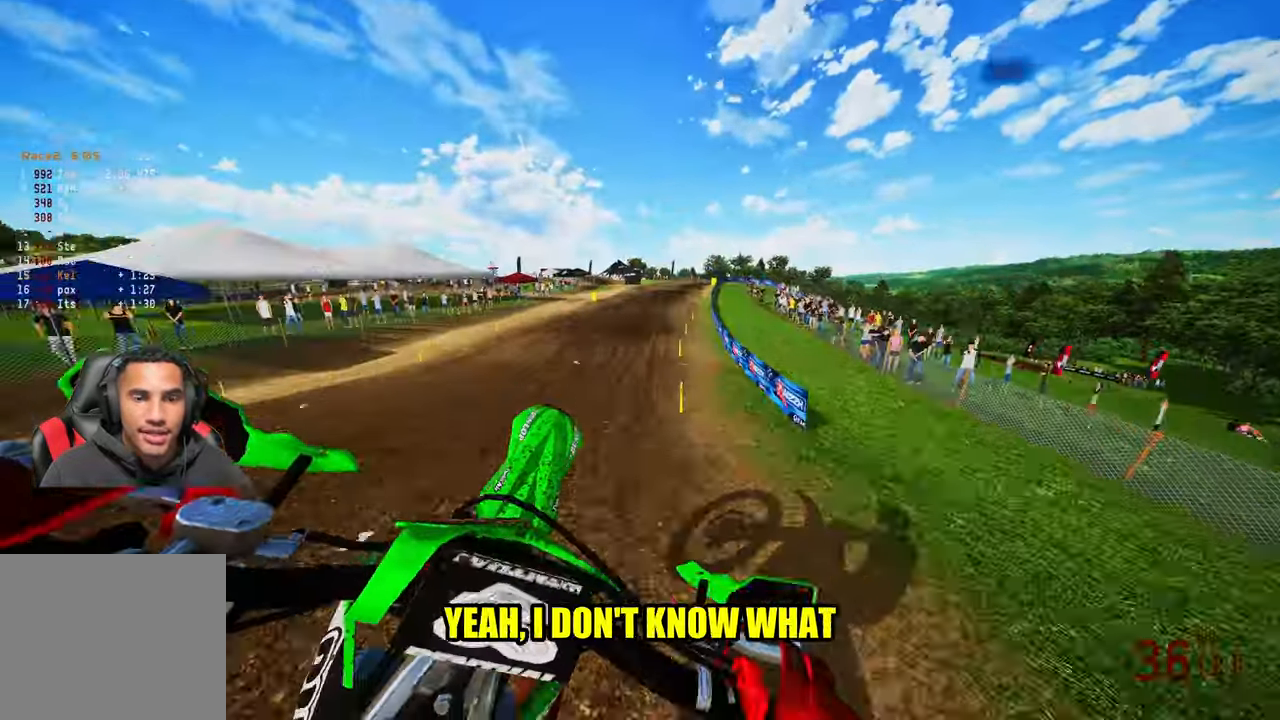
{"buttons": ["R2"], "left_stick": "up", "right_stick": "up", "events": [[100, "R3", "up"], [100, "right_stick", "up"]]}
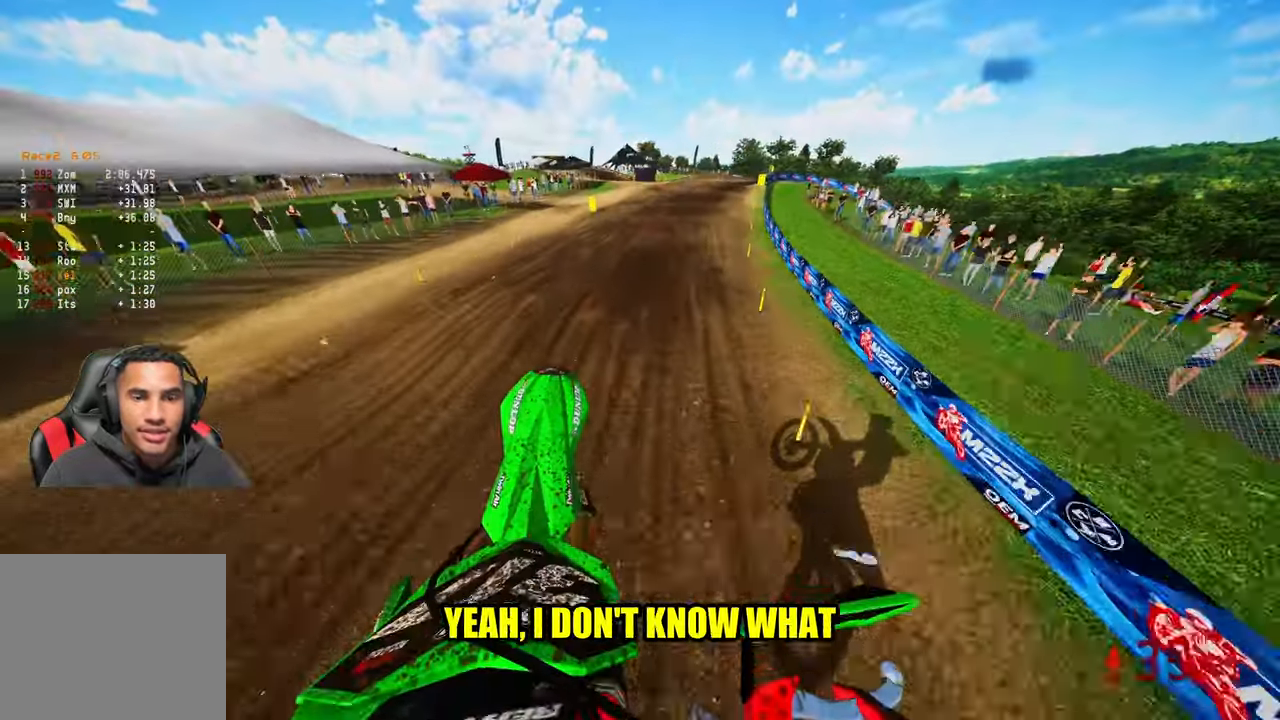
{"buttons": ["R2"], "left_stick": "up", "right_stick": "up-left", "events": [[383, "right_stick", "up-left"]]}
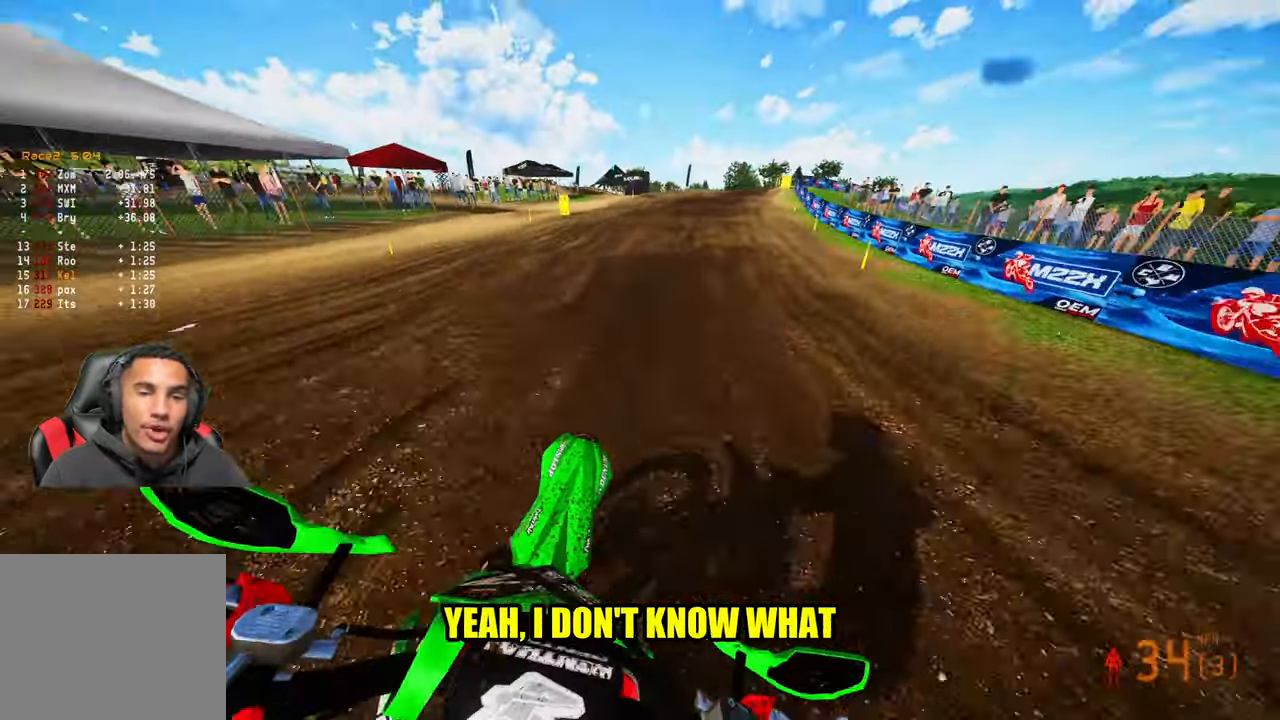
{"buttons": ["R2"], "left_stick": "up", "right_stick": "up", "events": [[83, "right_stick", "up"]]}
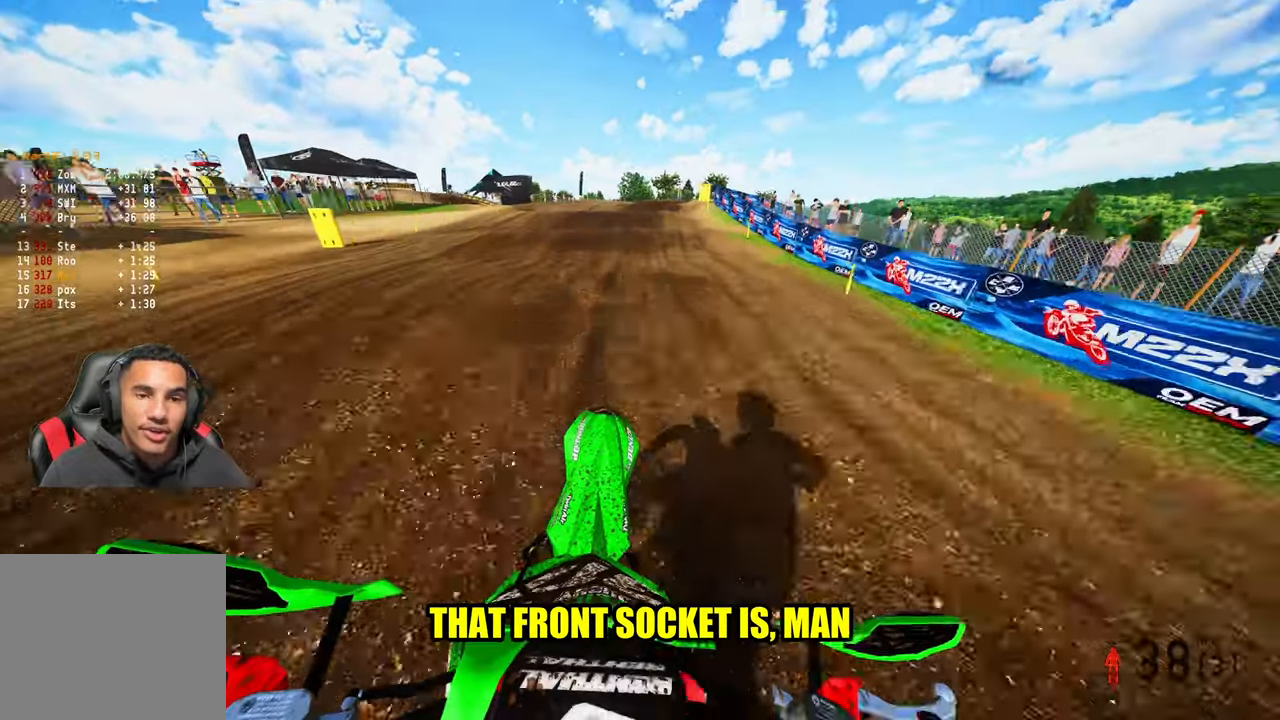
{"buttons": [], "left_stick": "up", "right_stick": "down-left", "events": [[250, "right_stick", "up-left"], [400, "R2", "up"], [400, "right_stick", "down-left"]]}
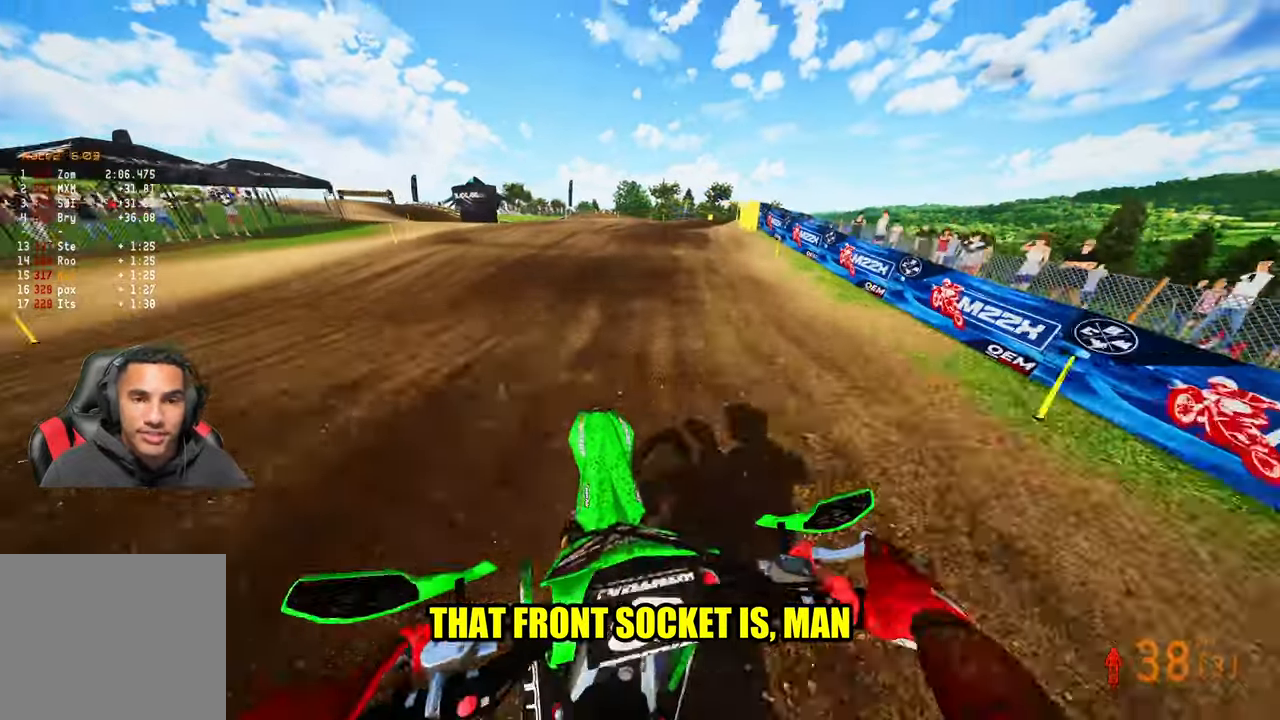
{"buttons": ["R2"], "left_stick": "up-right", "right_stick": "left", "events": [[250, "right_stick", "left"], [283, "R2", "down"], [317, "left_stick", "up-right"]]}
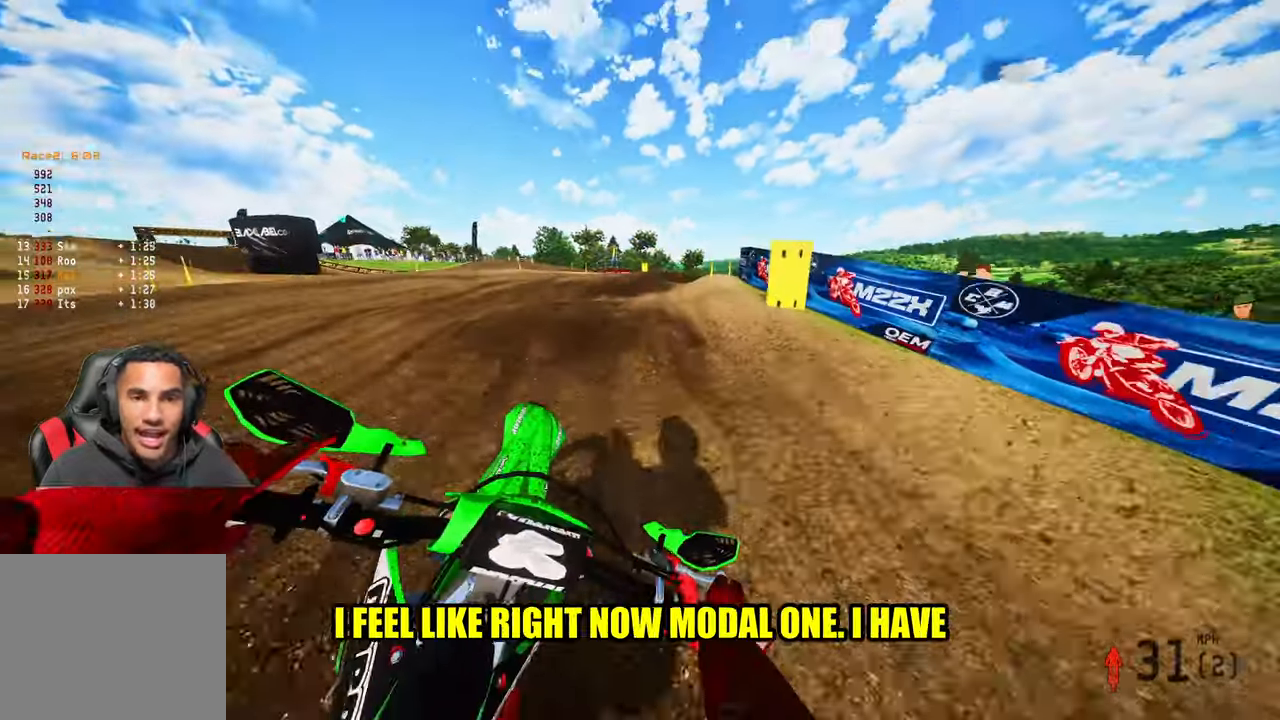
{"buttons": [], "left_stick": "up-right", "right_stick": "left", "events": [[33, "R2", "up"]]}
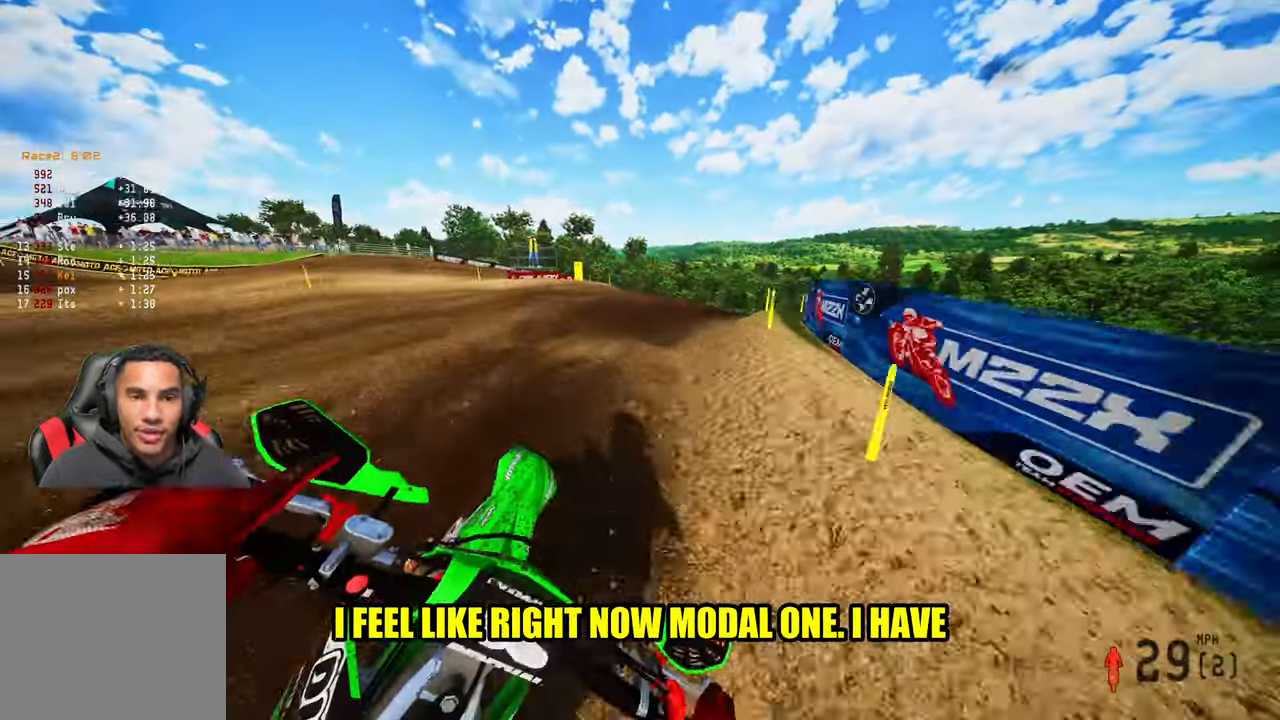
{"buttons": [], "left_stick": "up-right", "right_stick": "left", "events": []}
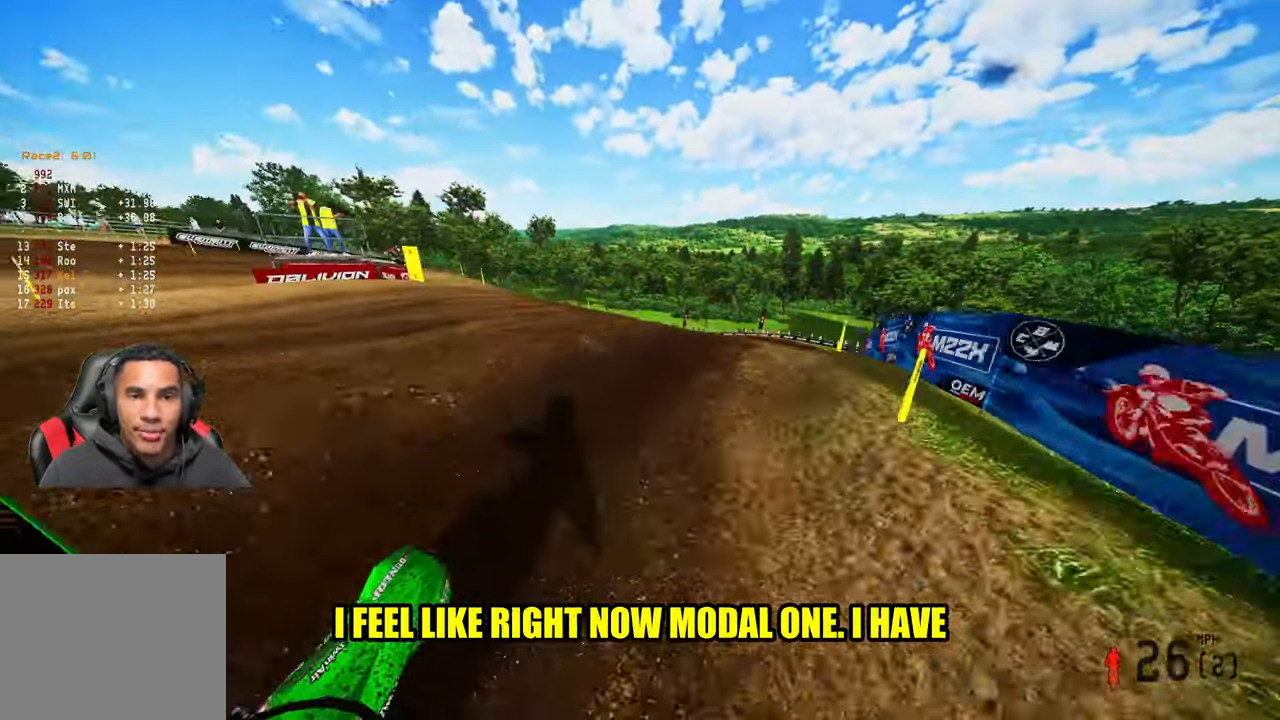
{"buttons": [], "left_stick": "up-right", "right_stick": "left", "events": [[33, "R2", "down"], [400, "R2", "up"]]}
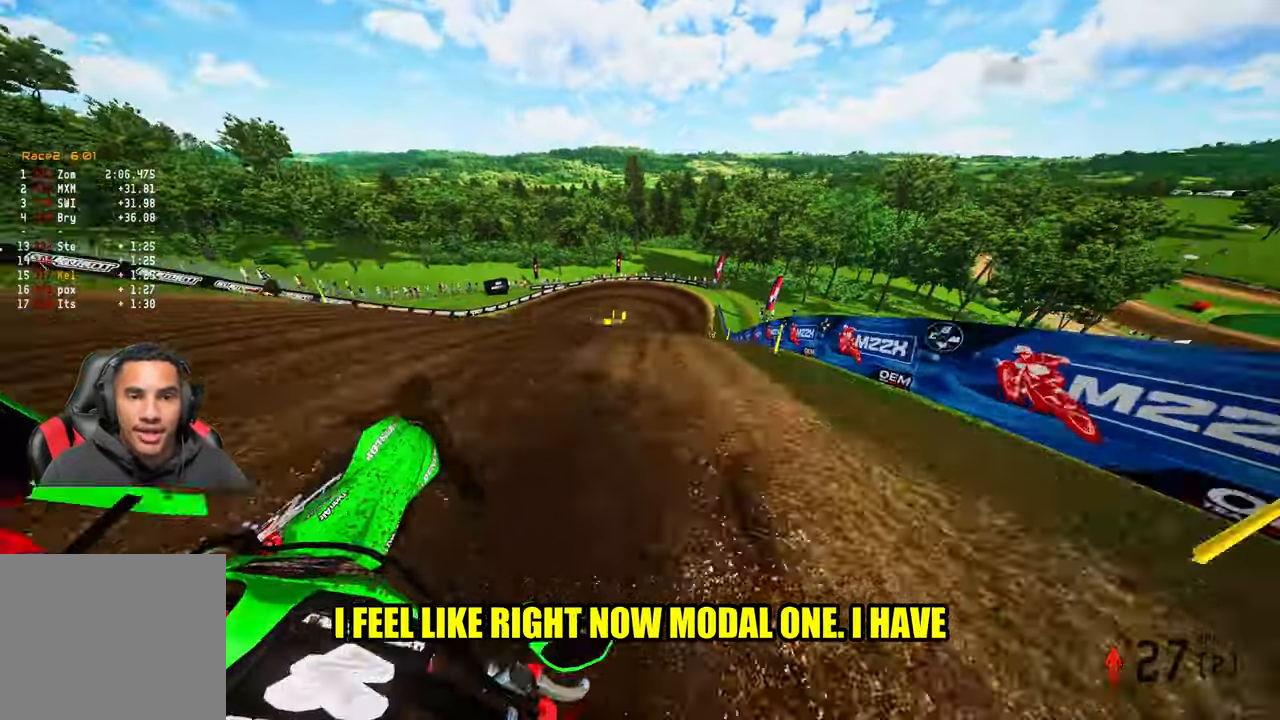
{"buttons": ["R2"], "left_stick": "up-right", "right_stick": "left", "events": [[167, "R2", "down"]]}
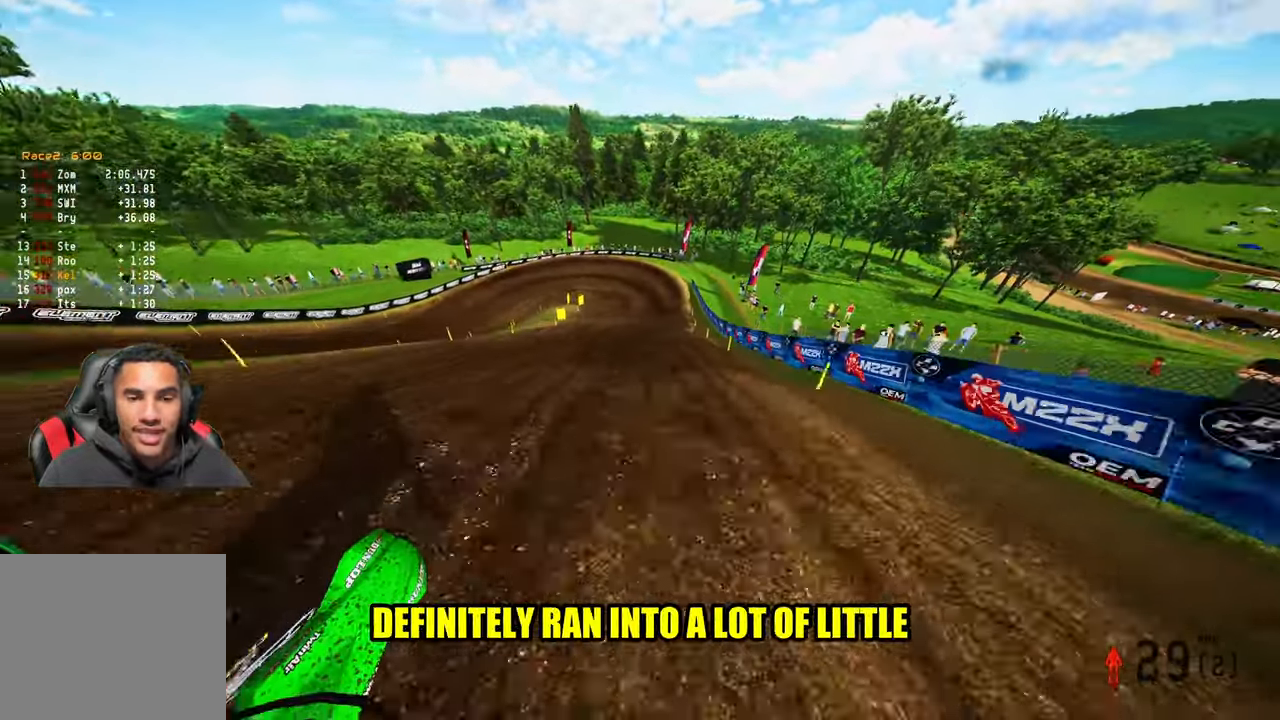
{"buttons": ["R2"], "left_stick": "up-left", "right_stick": "left", "events": [[333, "left_stick", "center"], [483, "left_stick", "up-left"]]}
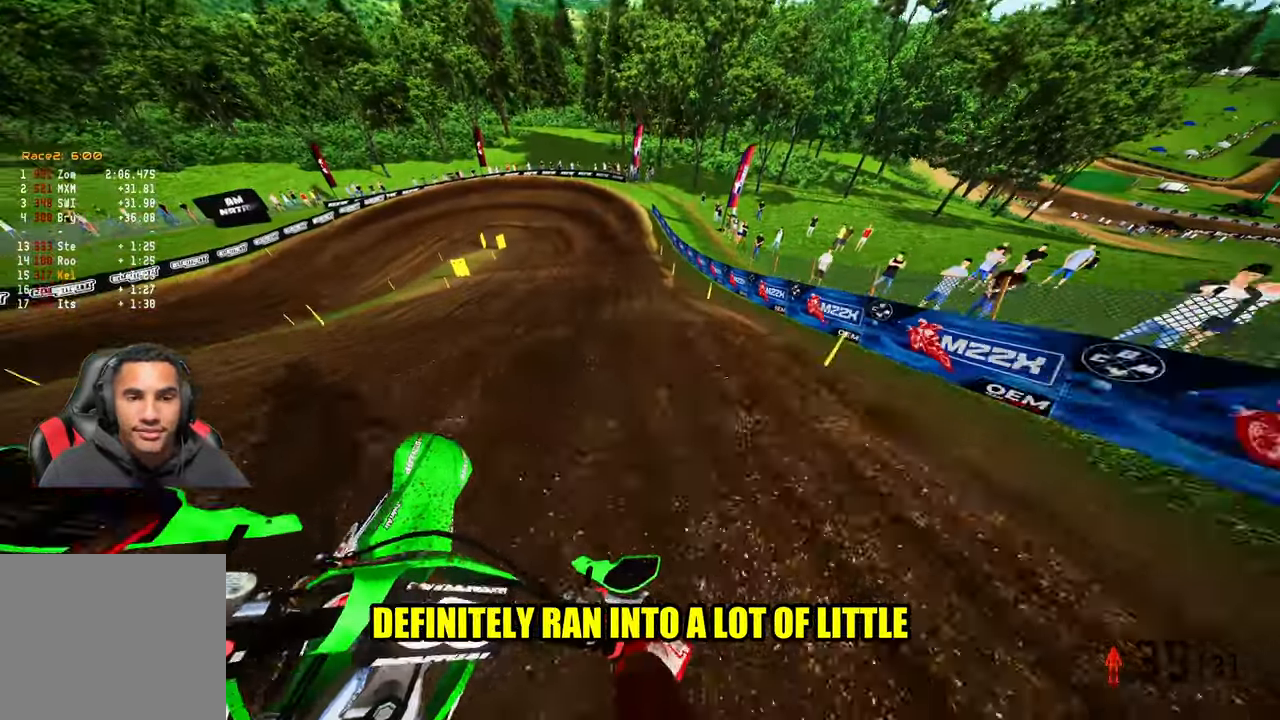
{"buttons": ["R2"], "left_stick": "up", "right_stick": "center", "events": [[33, "right_stick", "up-left"], [317, "right_stick", "center"], [400, "R2", "up"], [450, "left_stick", "up"], [500, "R2", "down"]]}